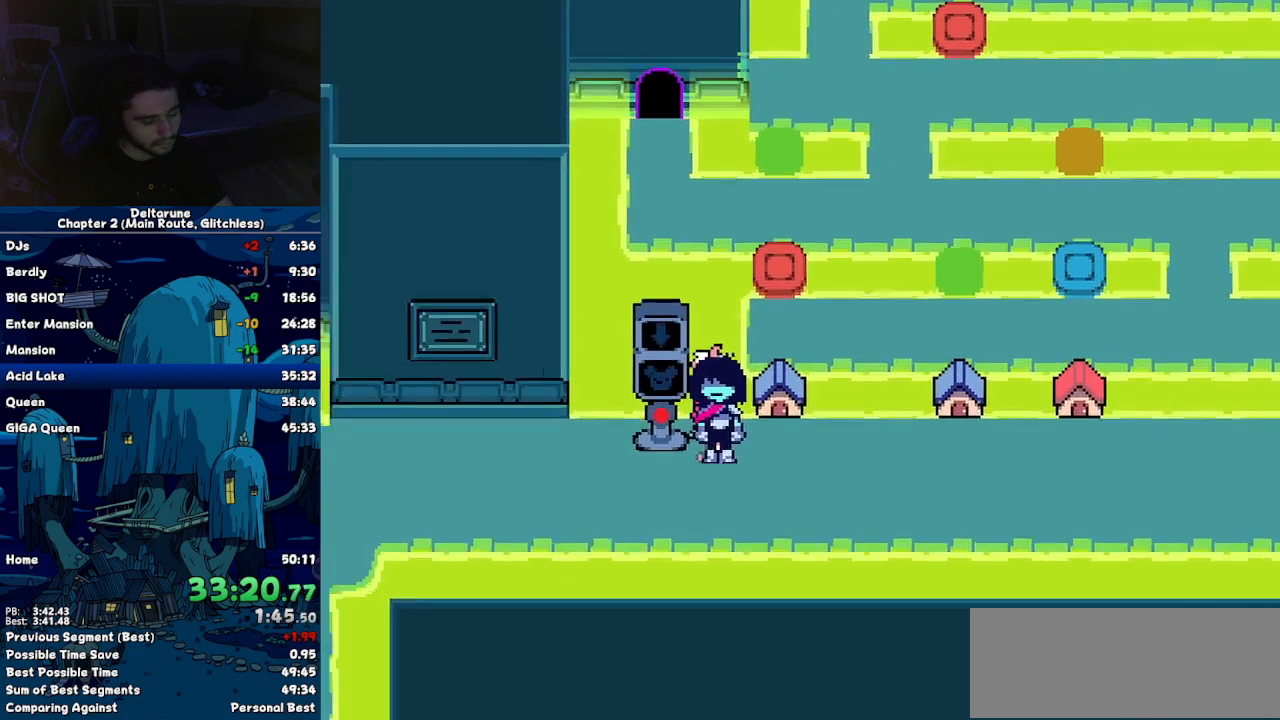
Gameplay with keyboard; each line is a JSON object with the keys held at the frame after it. "events" lists presses ("down") and releases ("up") of "c", "down", "left", "return", "right", "up", "x" and "z" between this image and that frame as [ms after this image, input, new state], when the widget could be followed in between. No other keys are recorded. Mouse input is not recorded. Not read: ctrl shift.
{"keys": ["down", "left"], "events": []}
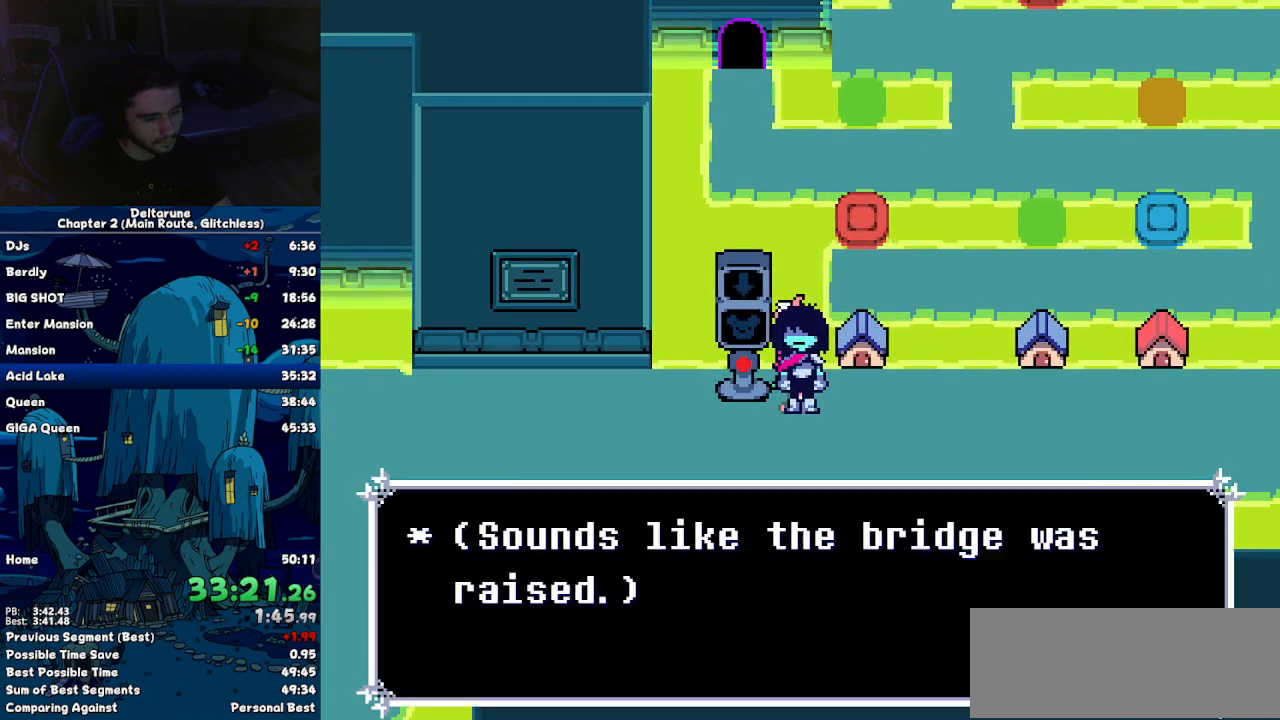
{"keys": ["left"], "events": [[350, "down", "up"]]}
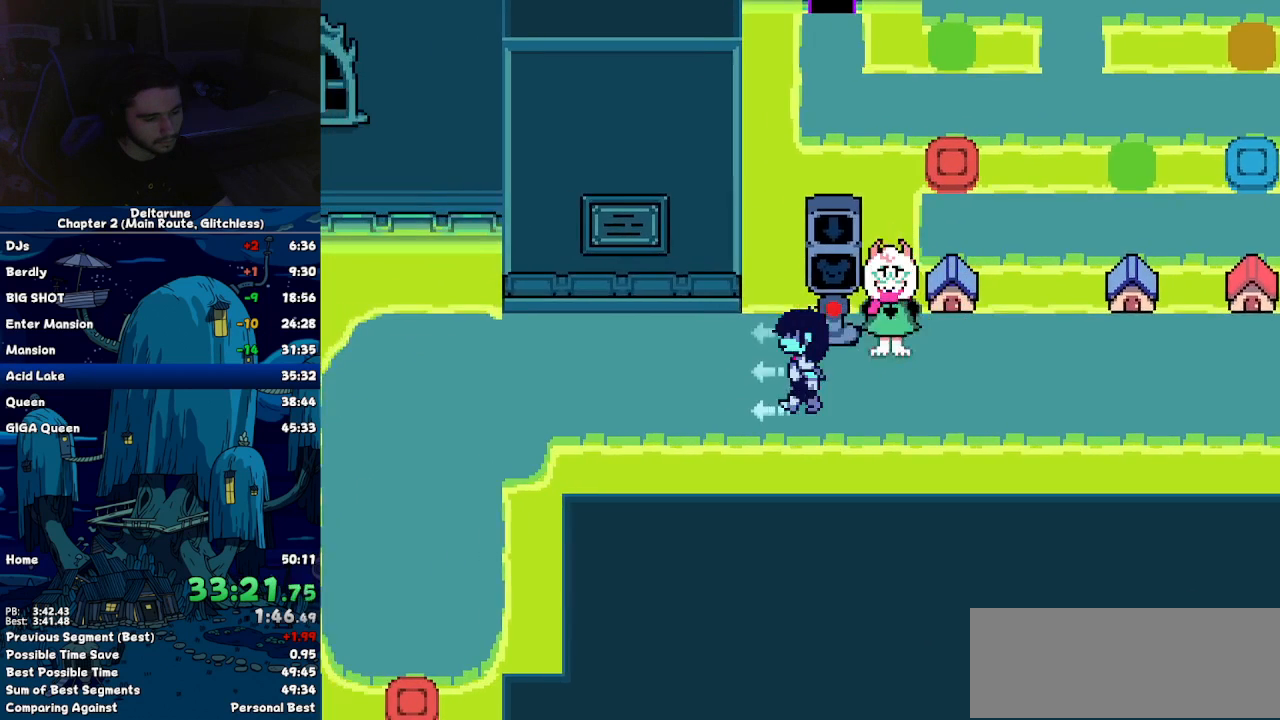
{"keys": ["left"], "events": []}
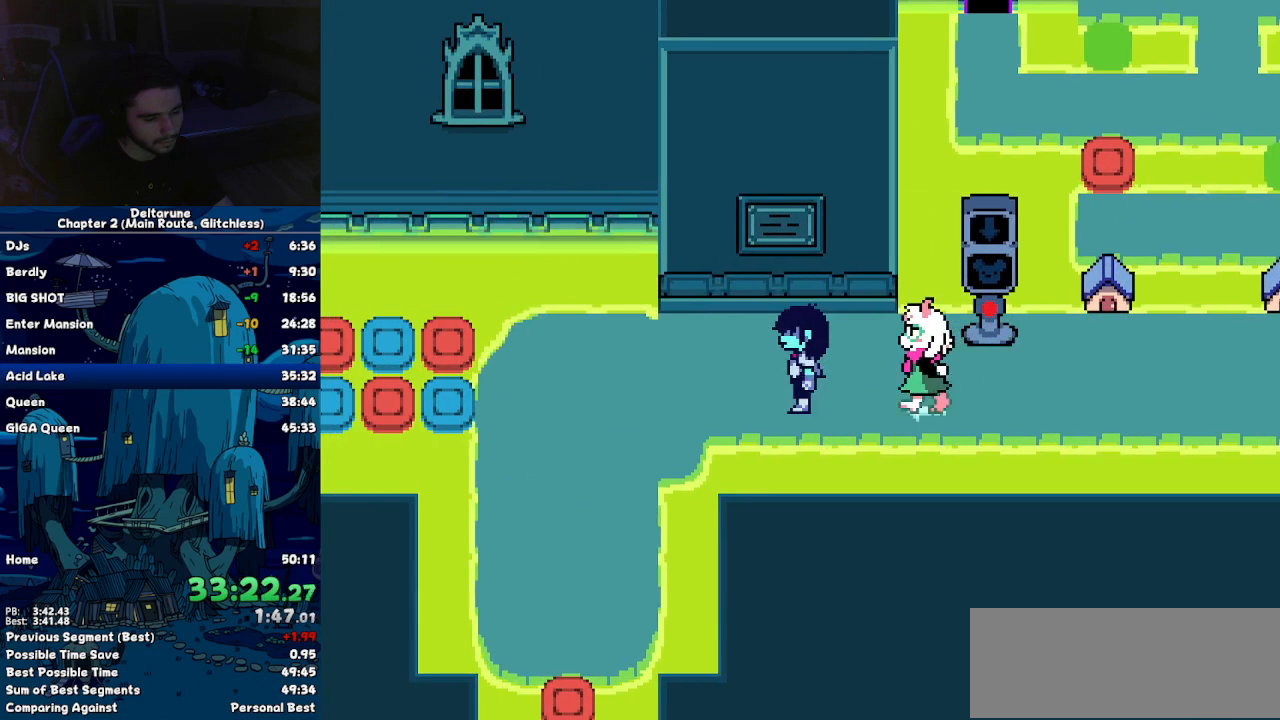
{"keys": ["left"], "events": [[200, "up", "down"], [284, "up", "up"]]}
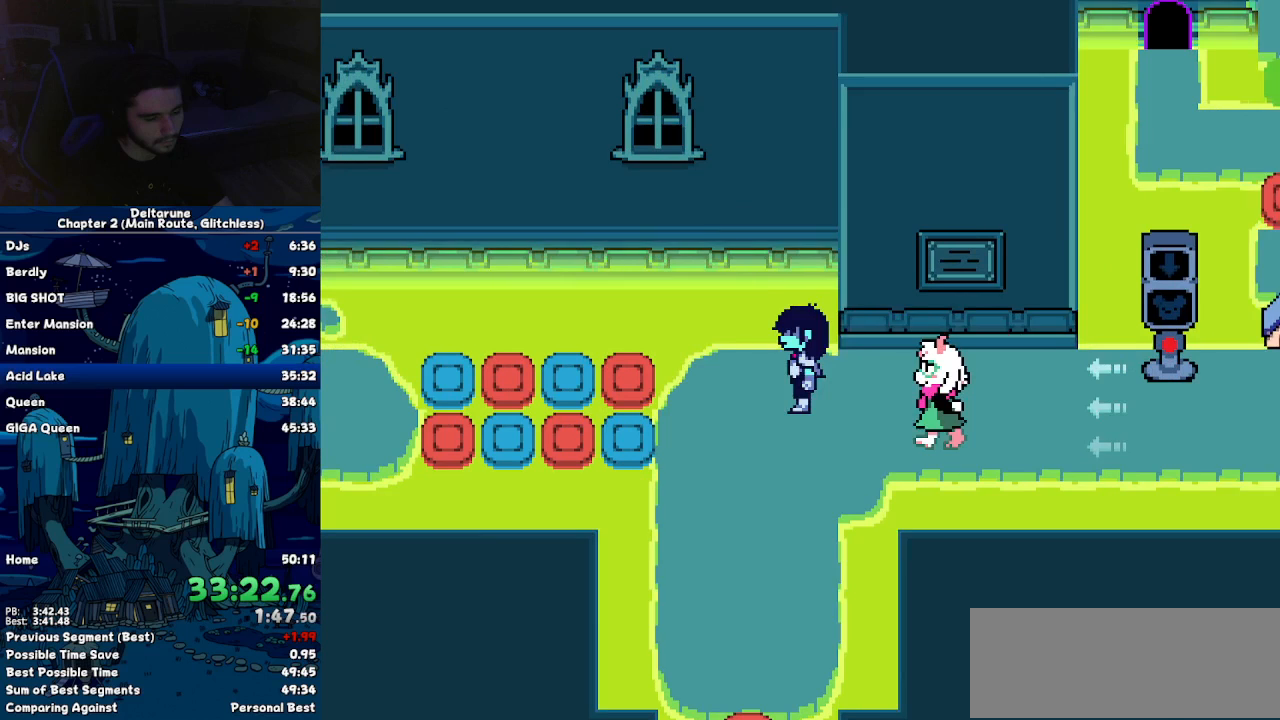
{"keys": ["left"], "events": []}
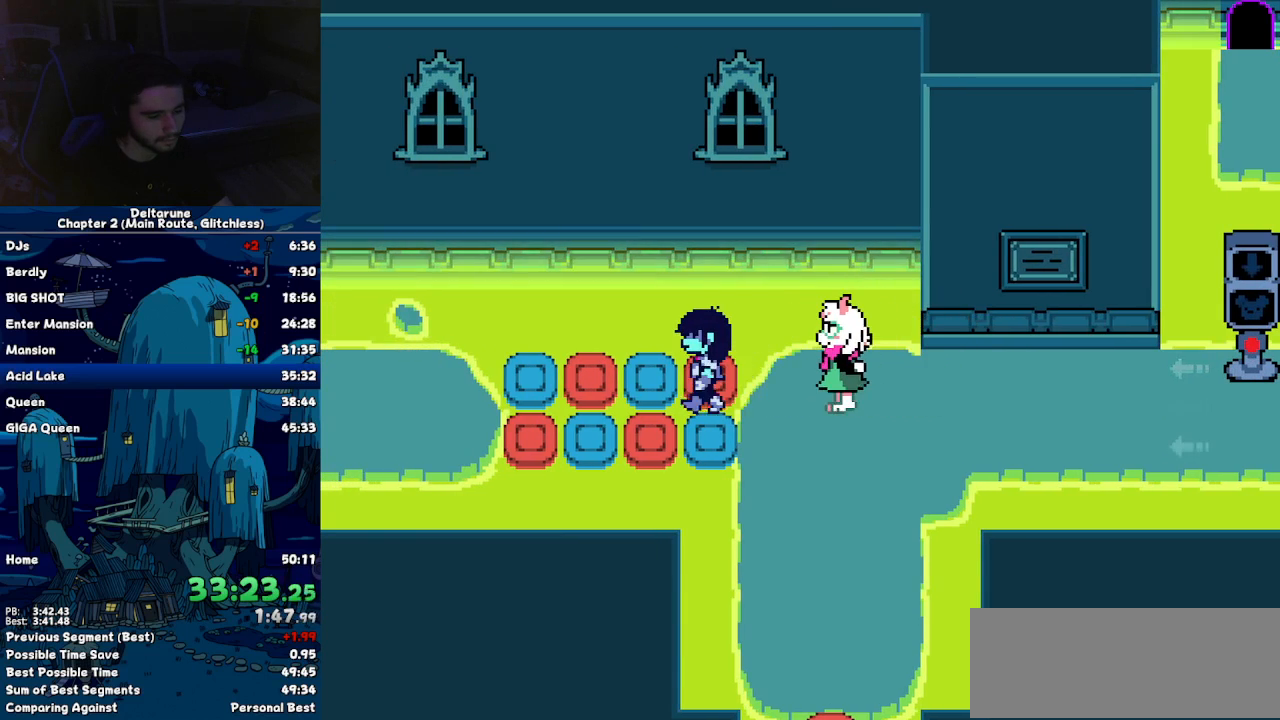
{"keys": ["left"], "events": []}
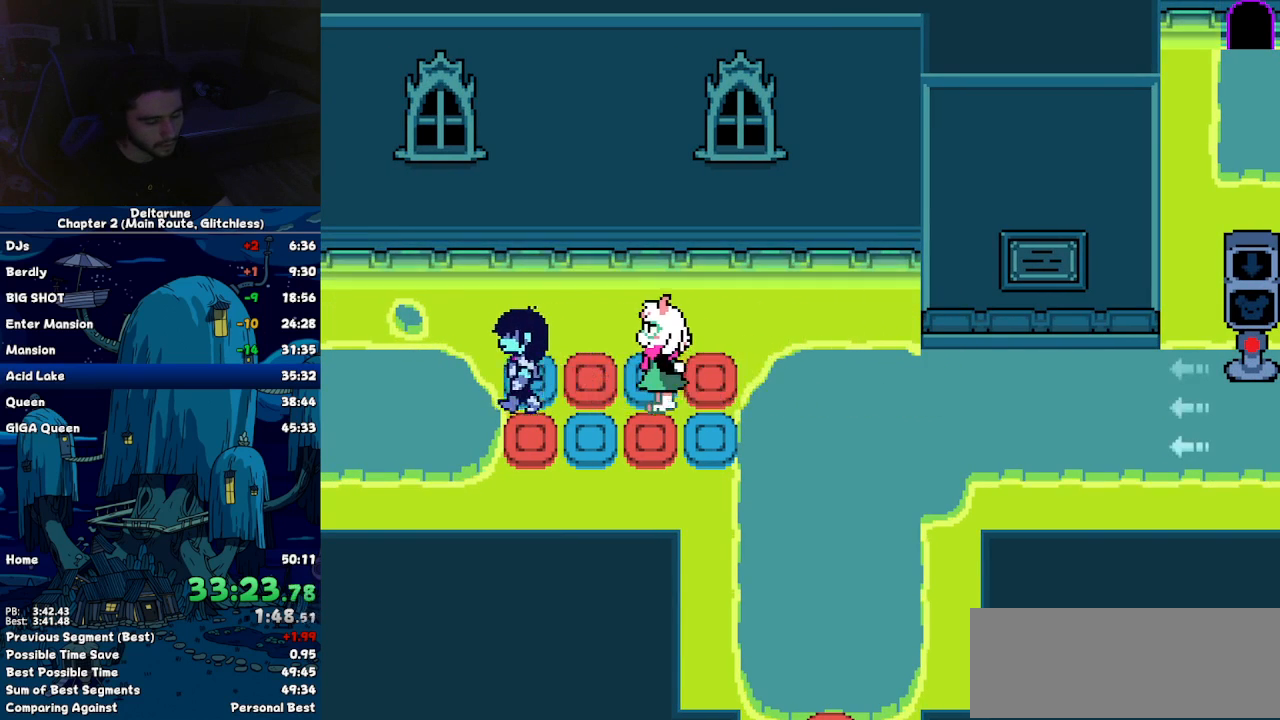
{"keys": ["left"], "events": []}
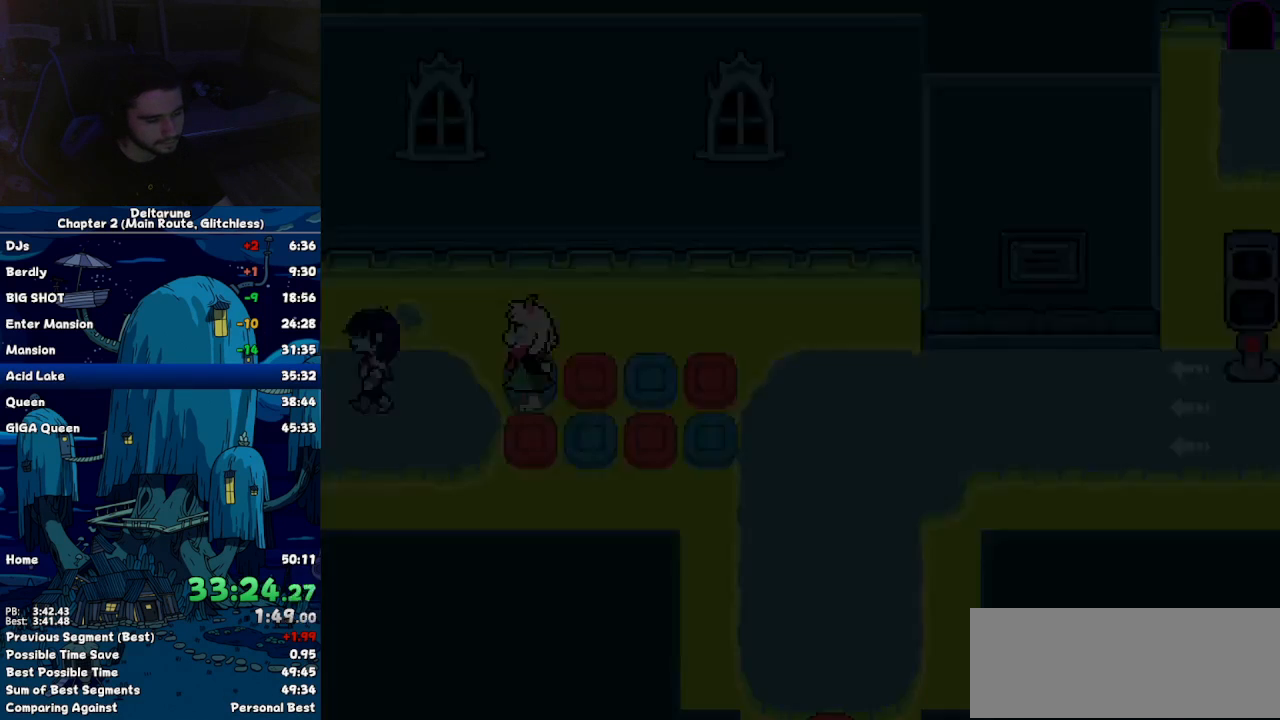
{"keys": ["left"], "events": []}
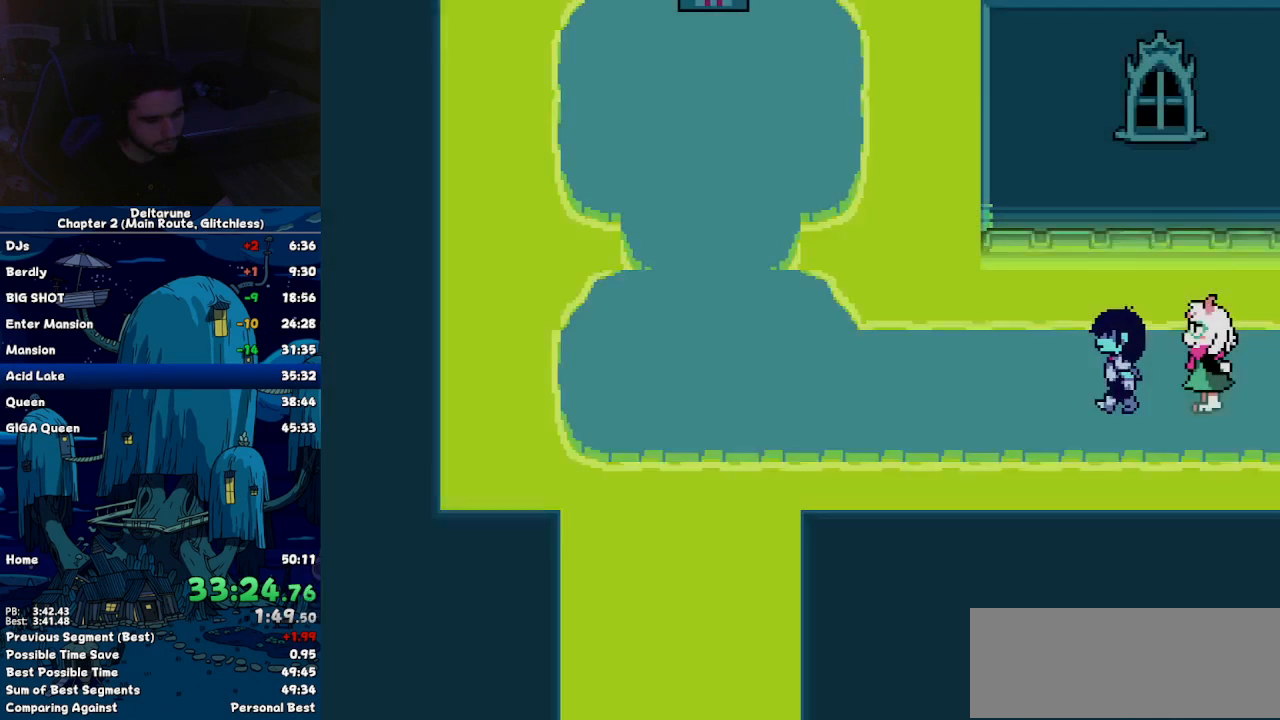
{"keys": ["left"], "events": [[34, "up", "down"], [134, "up", "up"]]}
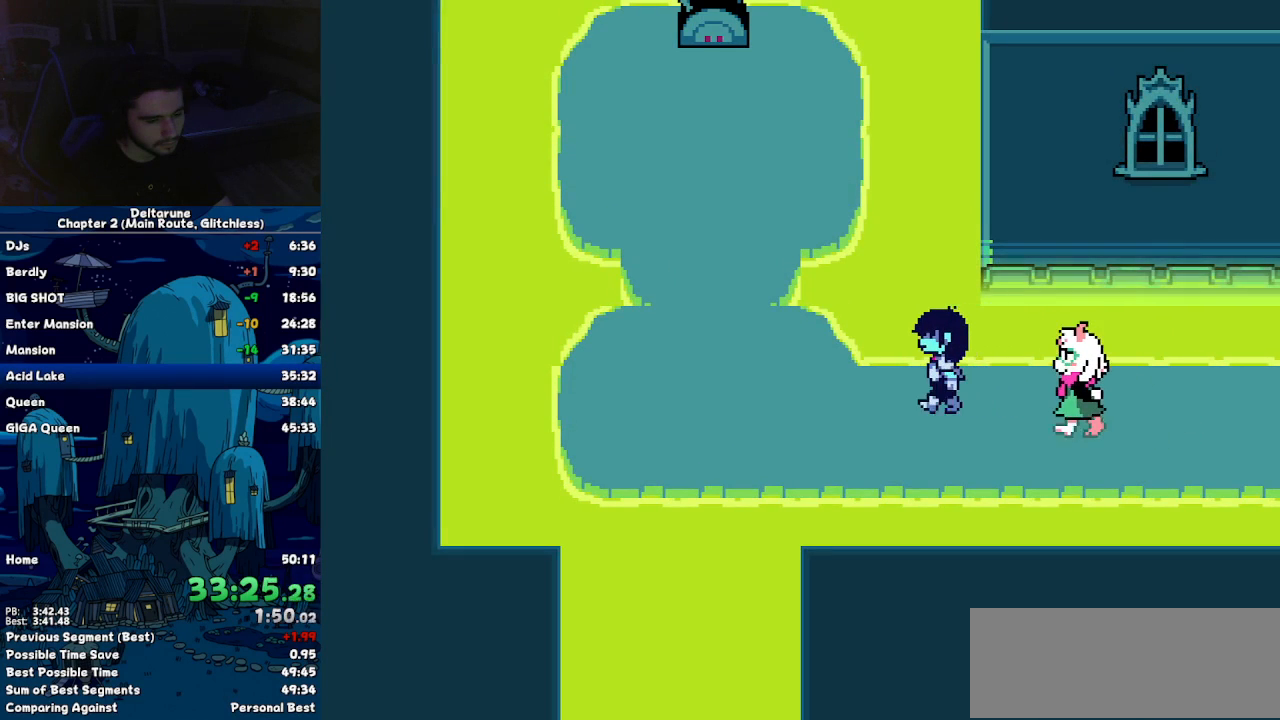
{"keys": ["left", "up"], "events": [[434, "up", "down"]]}
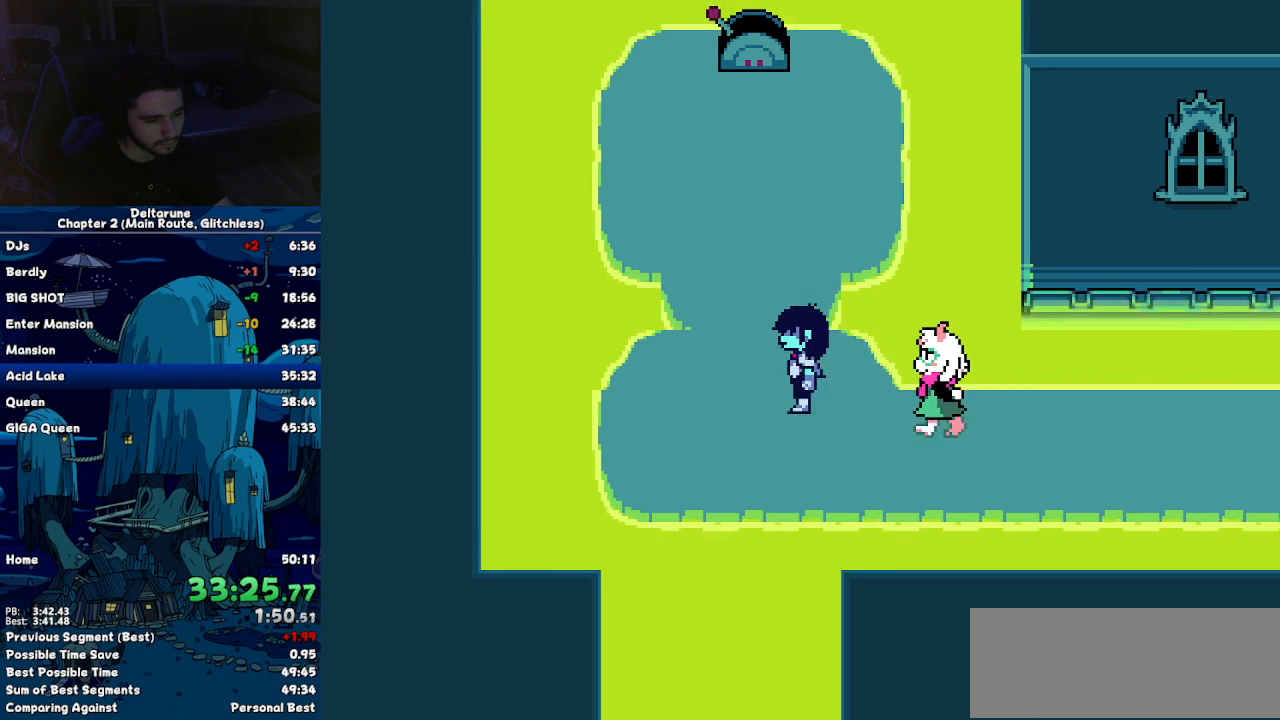
{"keys": ["up"], "events": [[117, "left", "up"]]}
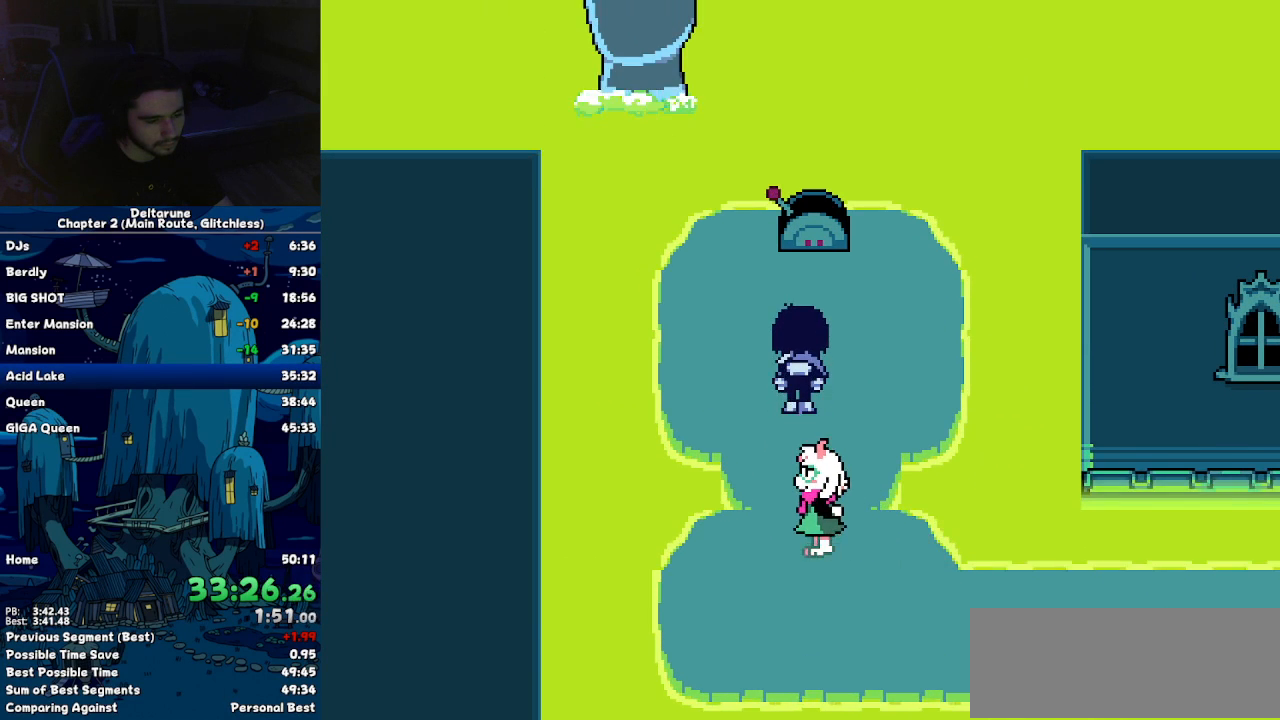
{"keys": [], "events": [[84, "return", "down"], [84, "z", "down"], [134, "return", "up"], [134, "z", "up"], [184, "return", "down"], [234, "z", "down"], [267, "return", "up"], [267, "z", "up"], [317, "return", "down"], [317, "z", "down"], [417, "return", "up"], [417, "z", "up"], [467, "up", "up"]]}
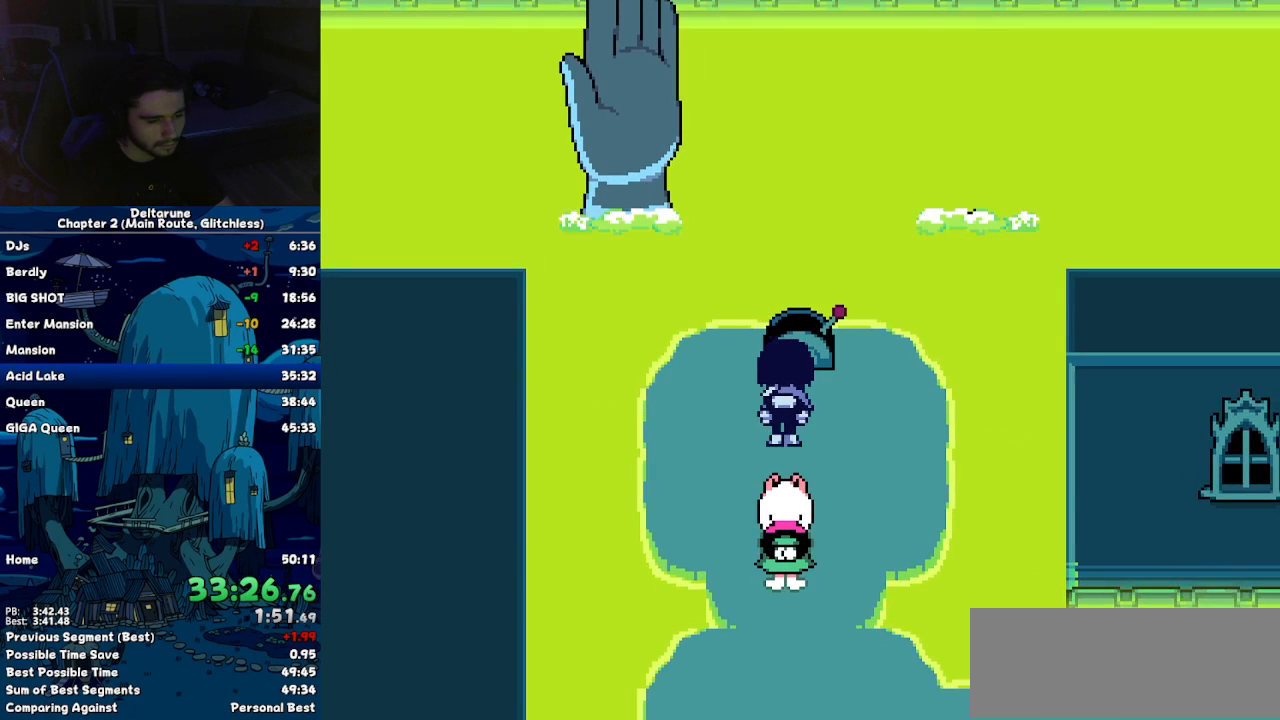
{"keys": ["down"], "events": [[334, "down", "down"]]}
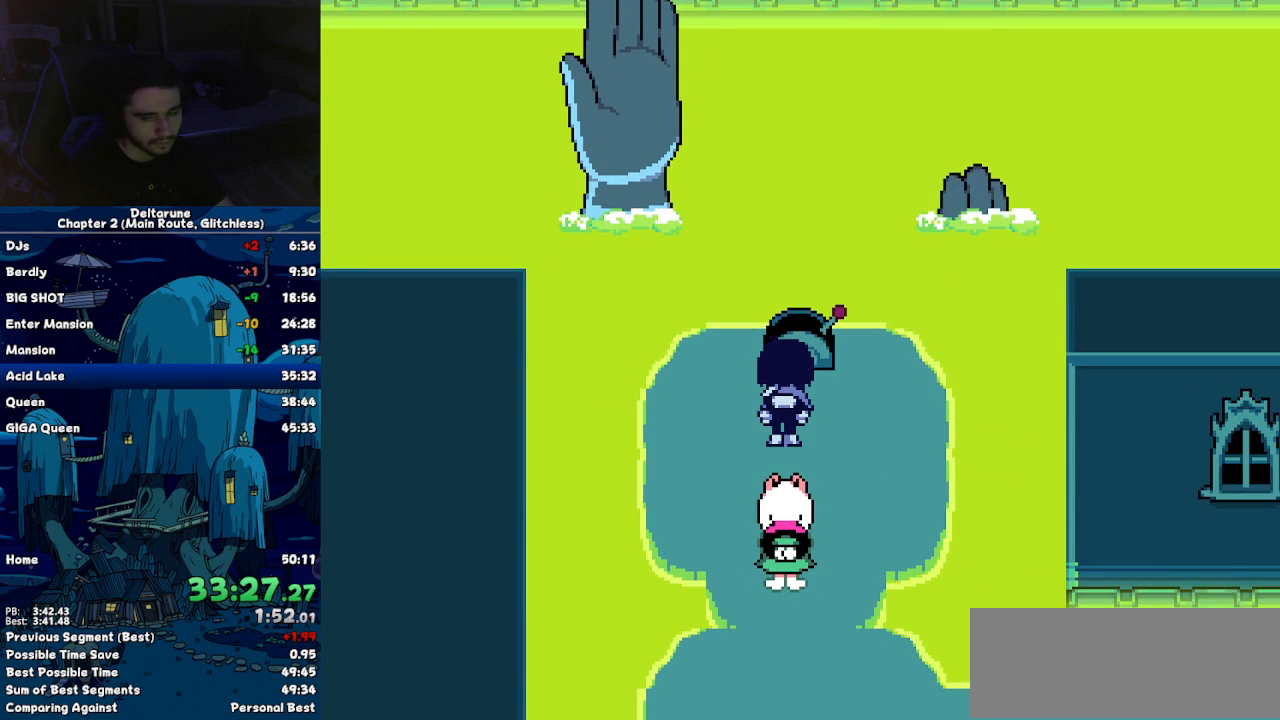
{"keys": ["down"], "events": []}
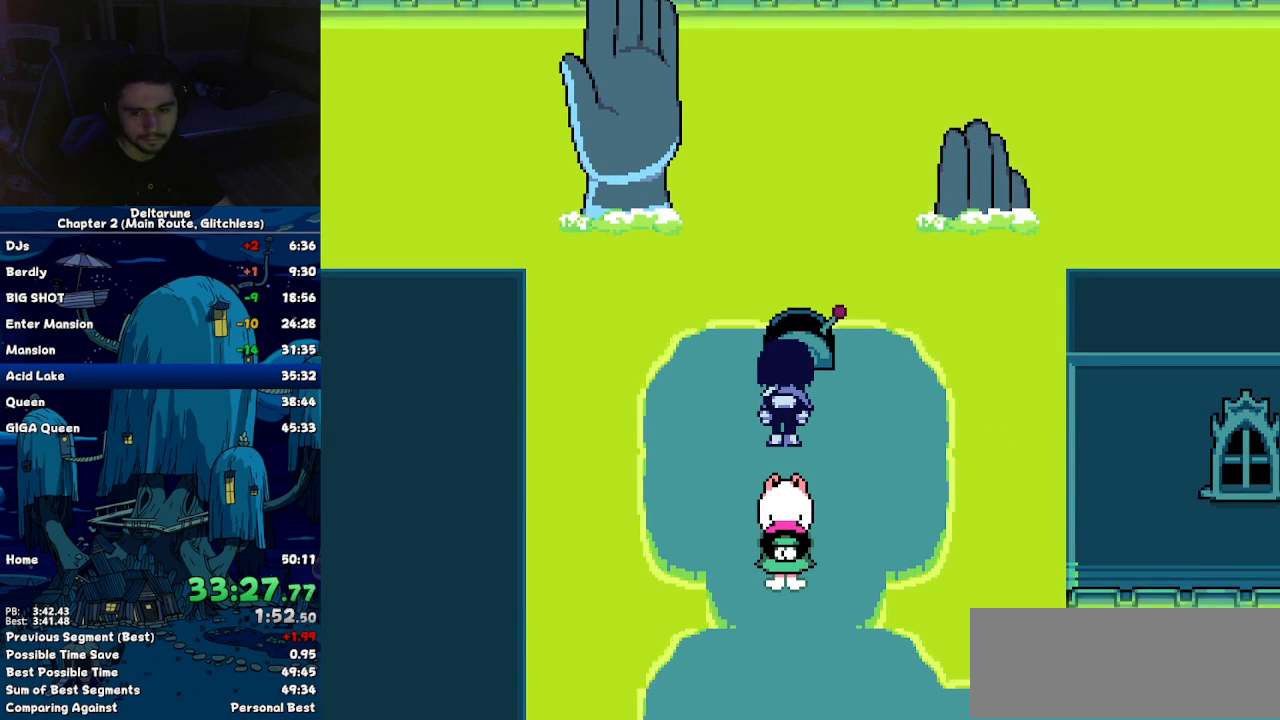
{"keys": ["down"], "events": []}
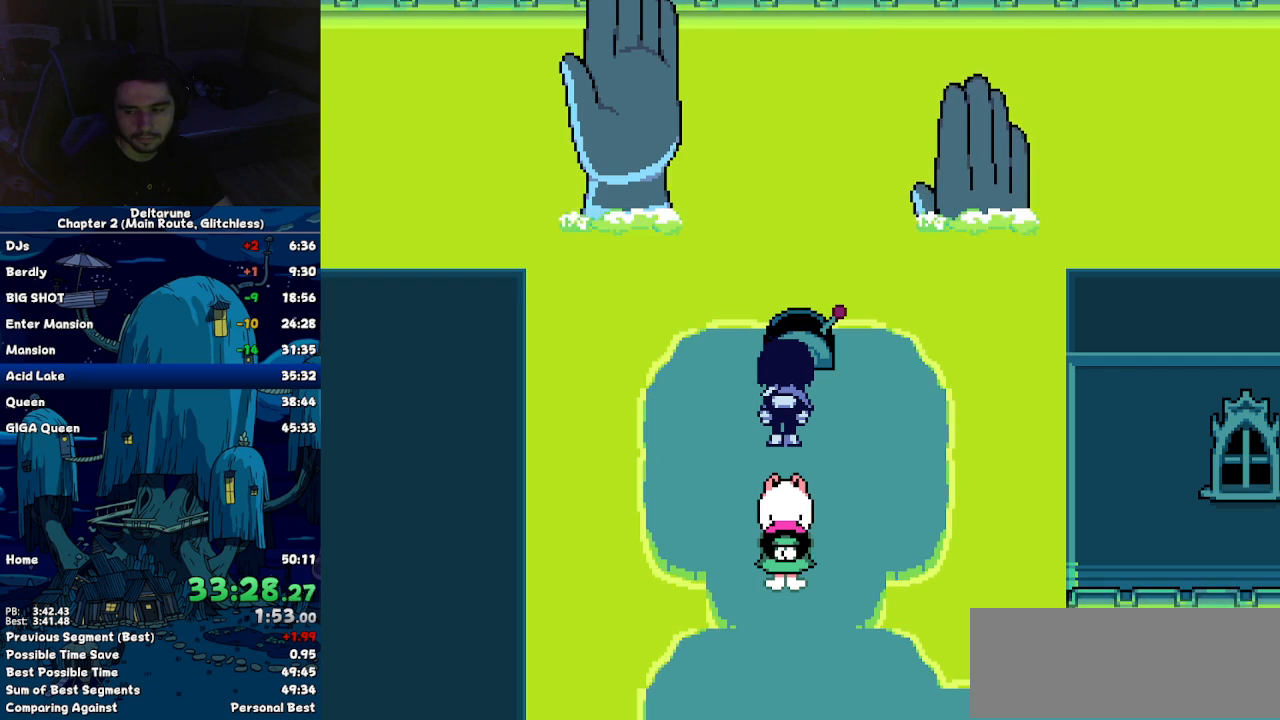
{"keys": ["down"], "events": []}
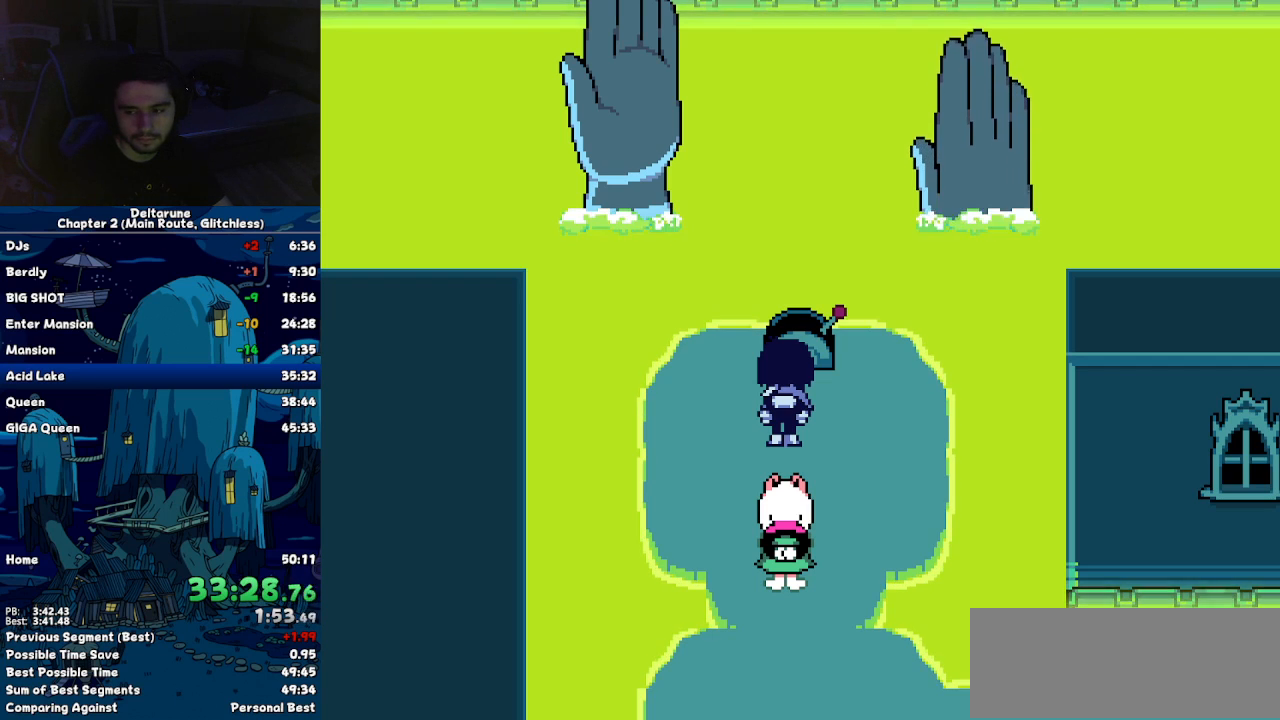
{"keys": ["down"], "events": []}
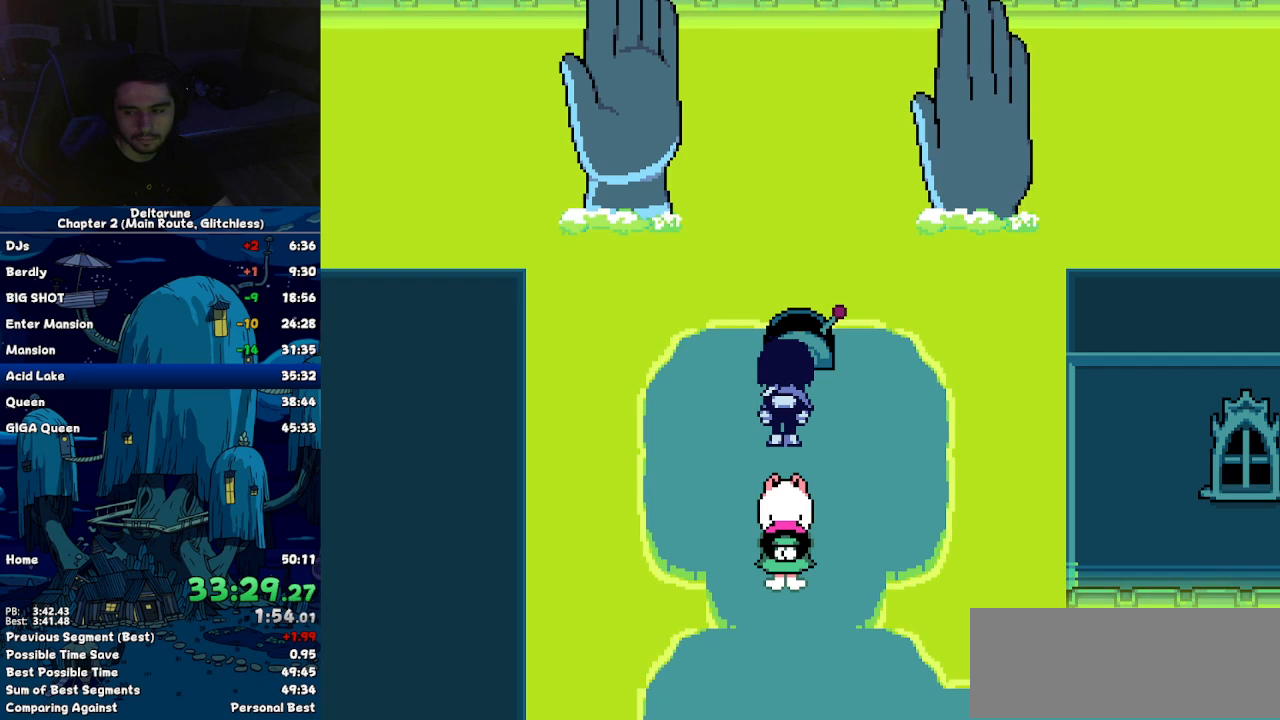
{"keys": ["down"], "events": []}
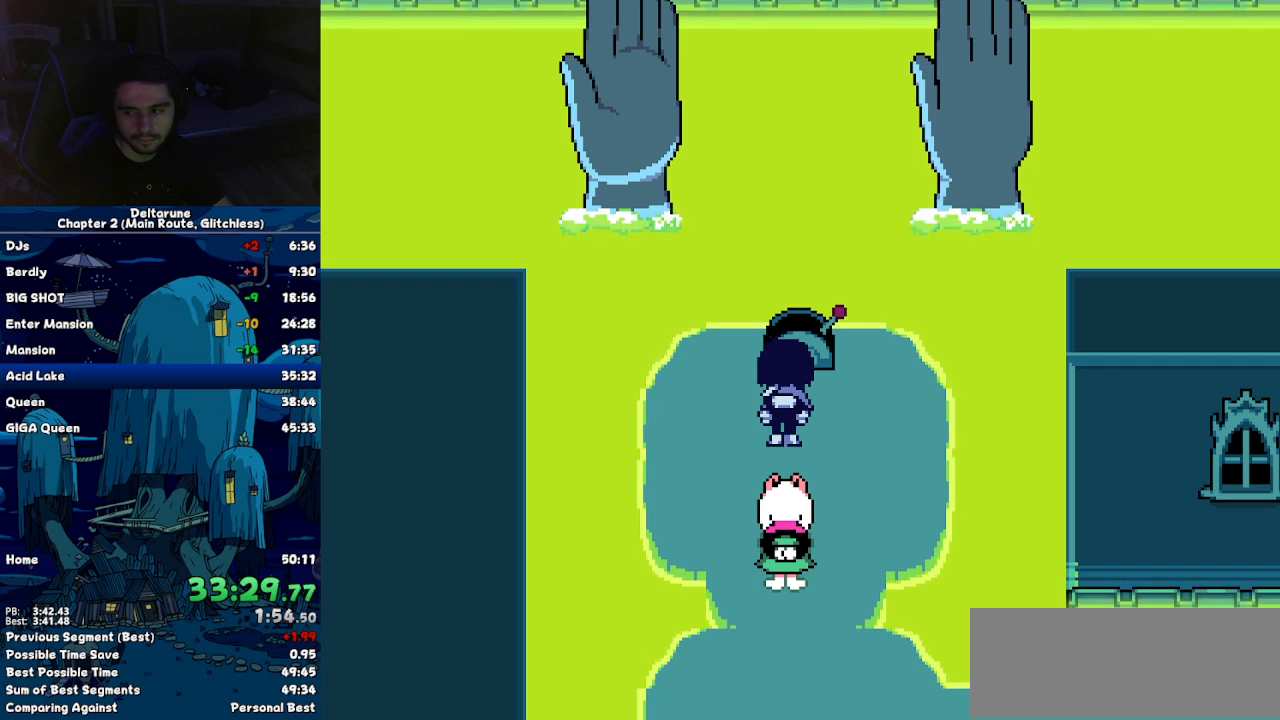
{"keys": ["down"], "events": []}
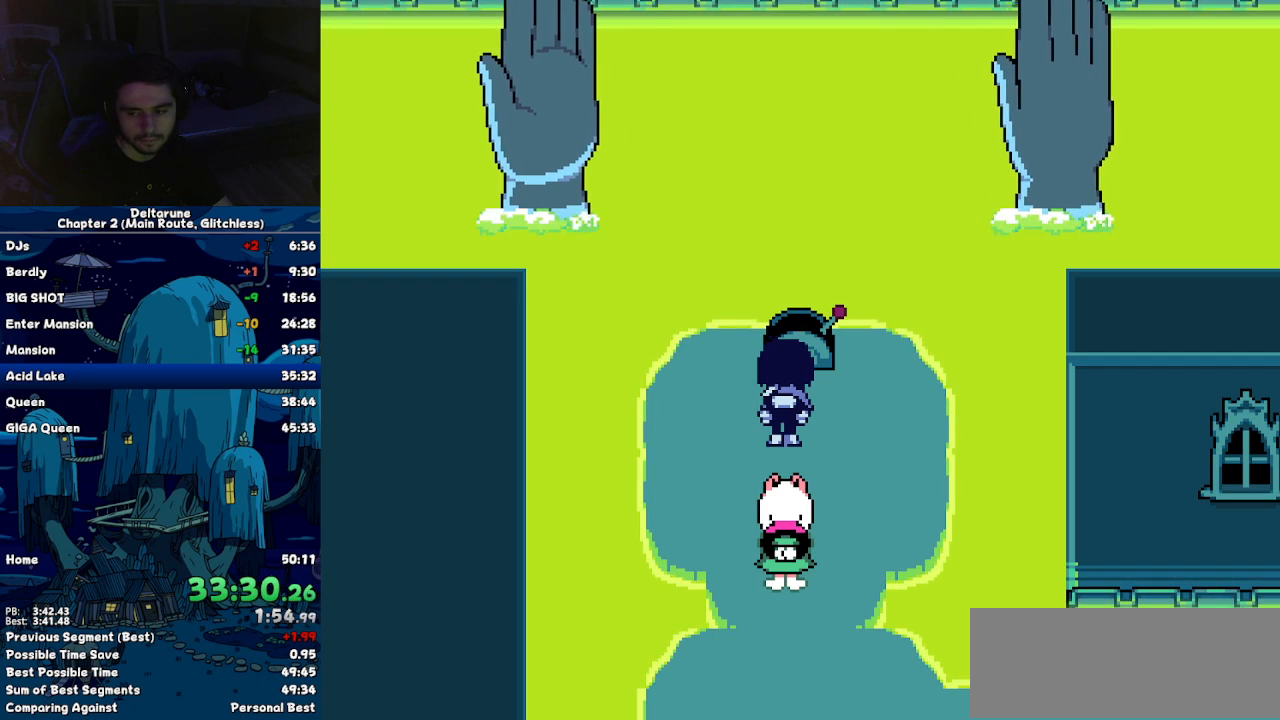
{"keys": ["down", "z"], "events": [[300, "z", "down"]]}
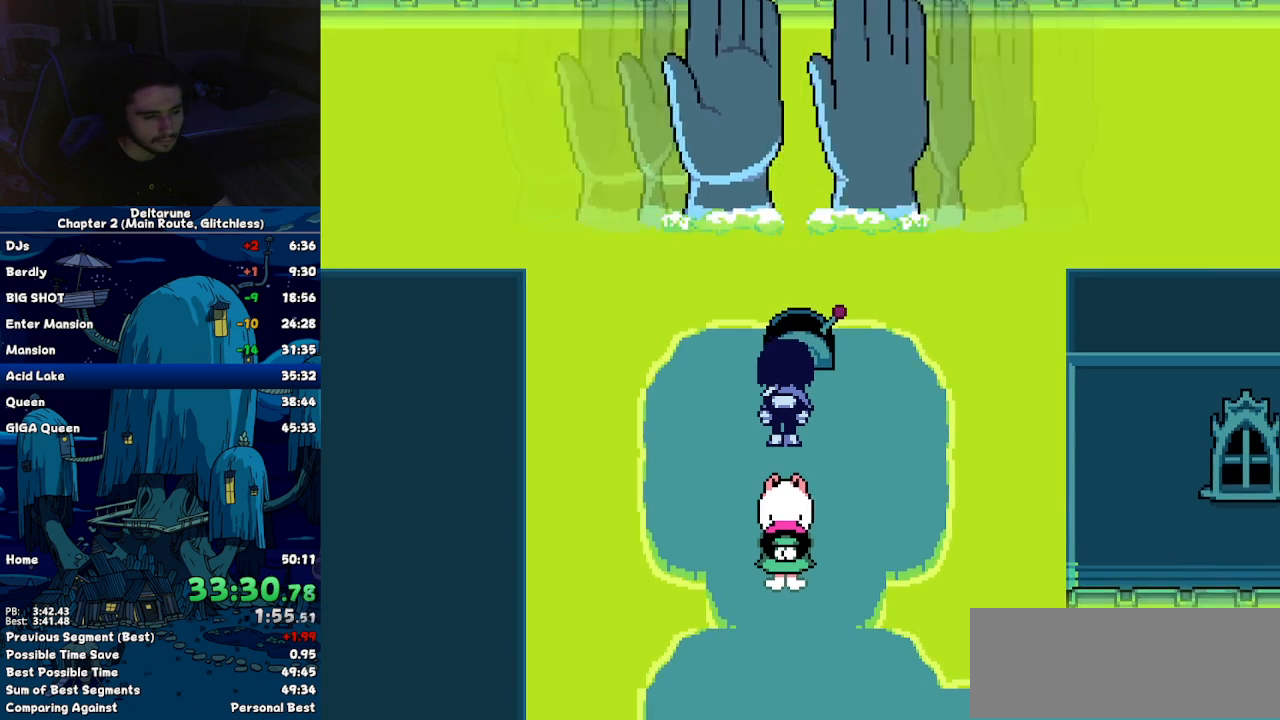
{"keys": ["down", "x"], "events": [[184, "x", "down"], [500, "z", "up"]]}
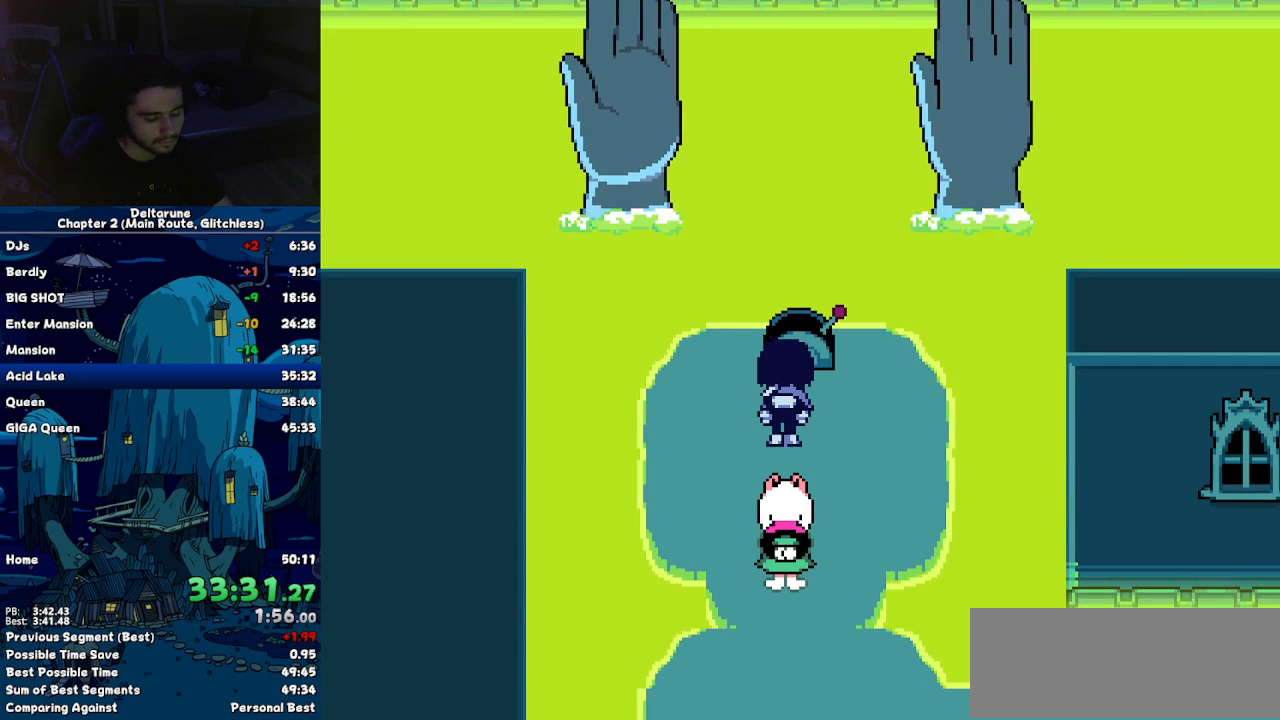
{"keys": ["down"], "events": [[467, "x", "up"]]}
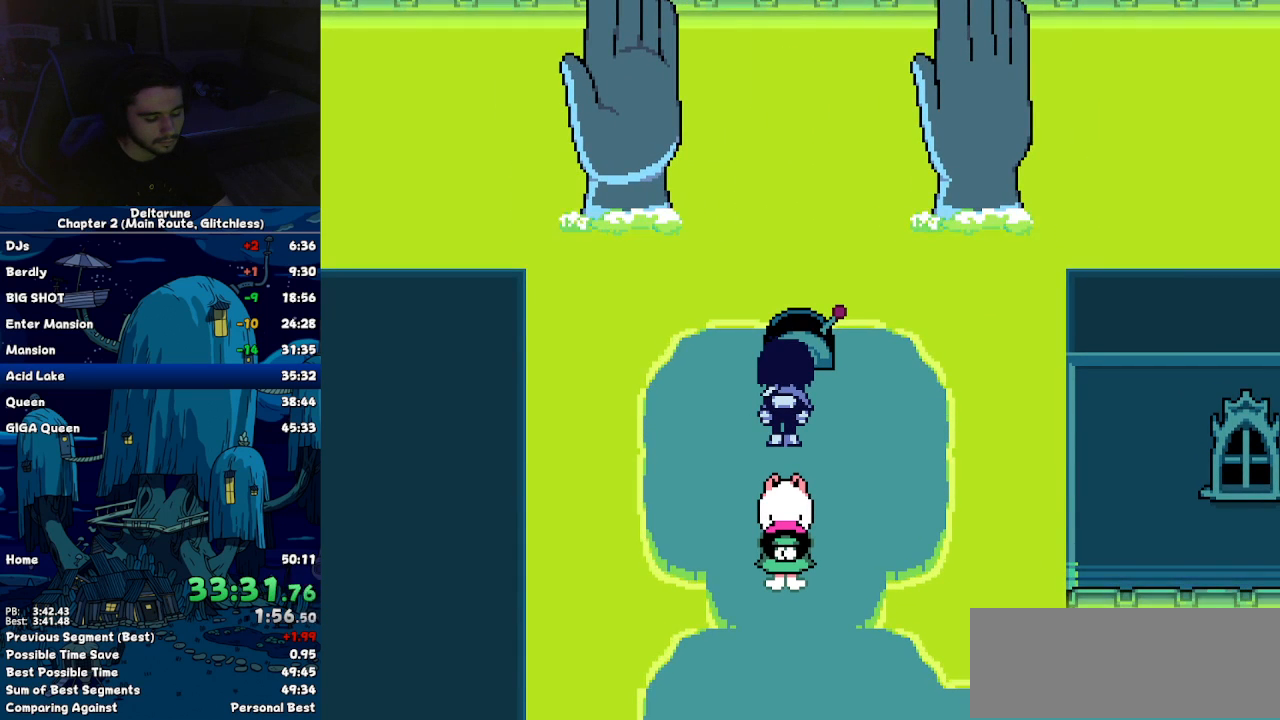
{"keys": ["down", "z"], "events": [[400, "z", "down"]]}
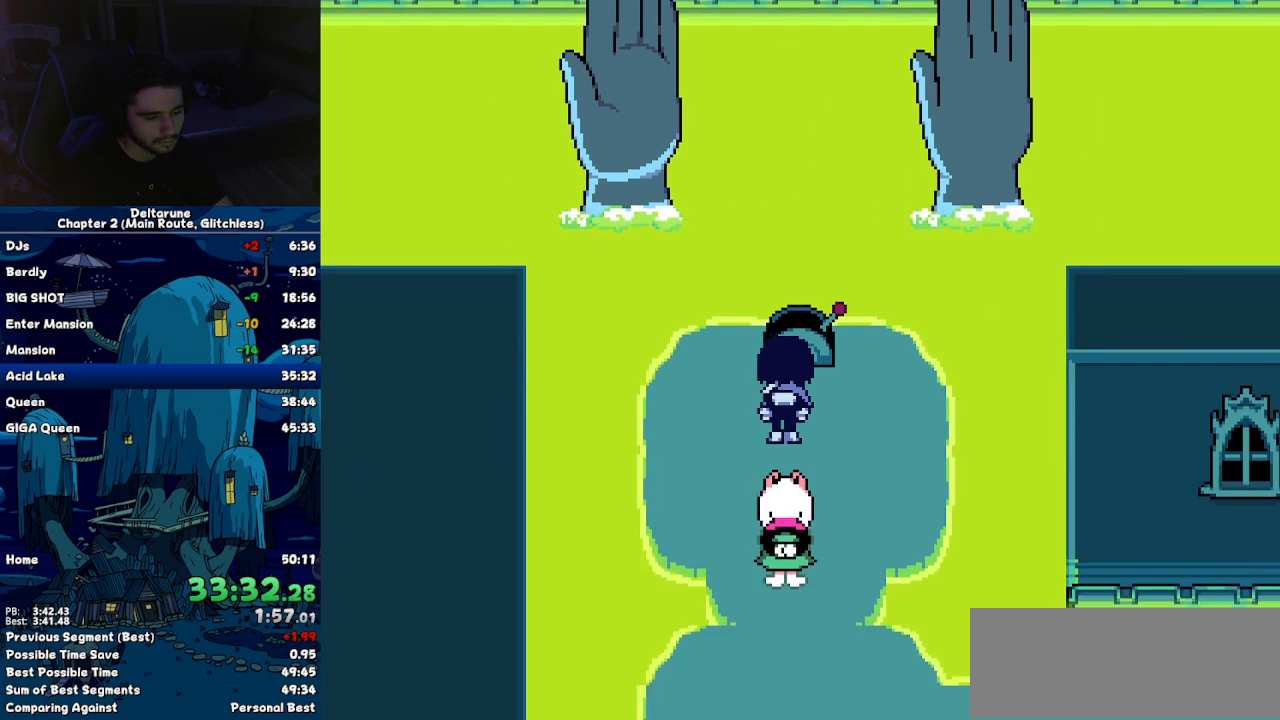
{"keys": ["down"], "events": [[367, "z", "up"]]}
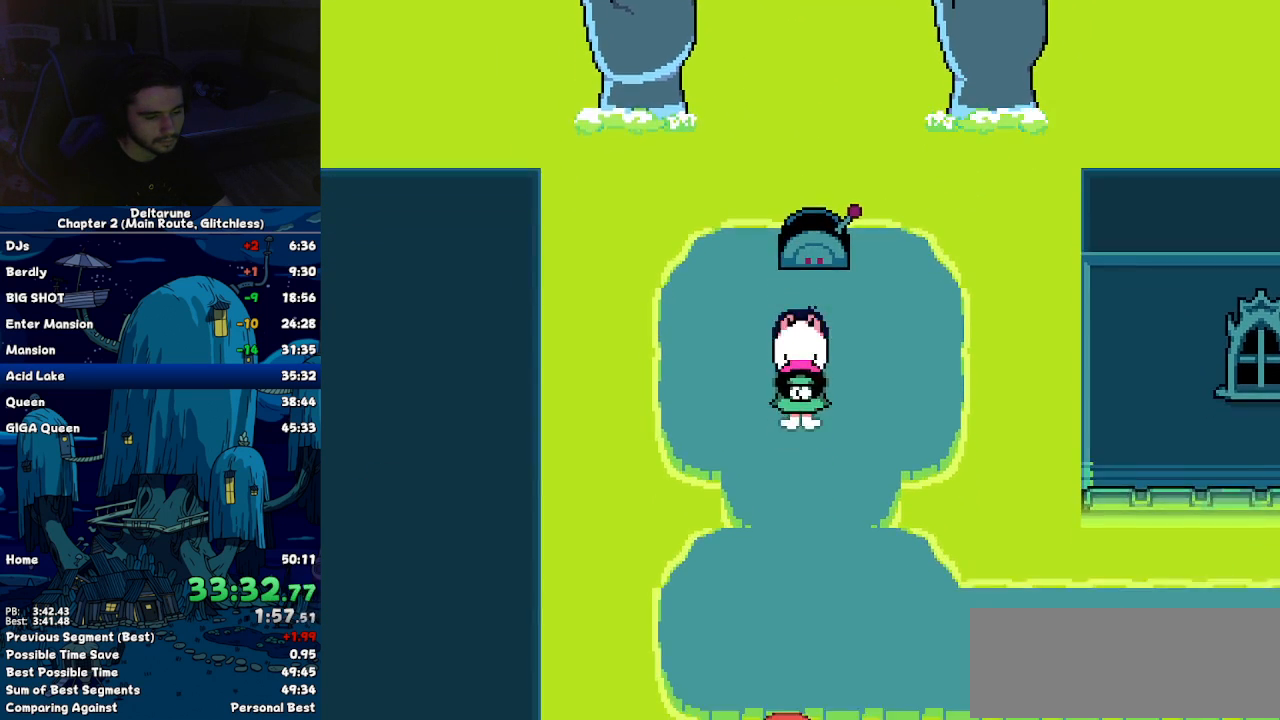
{"keys": ["down"], "events": []}
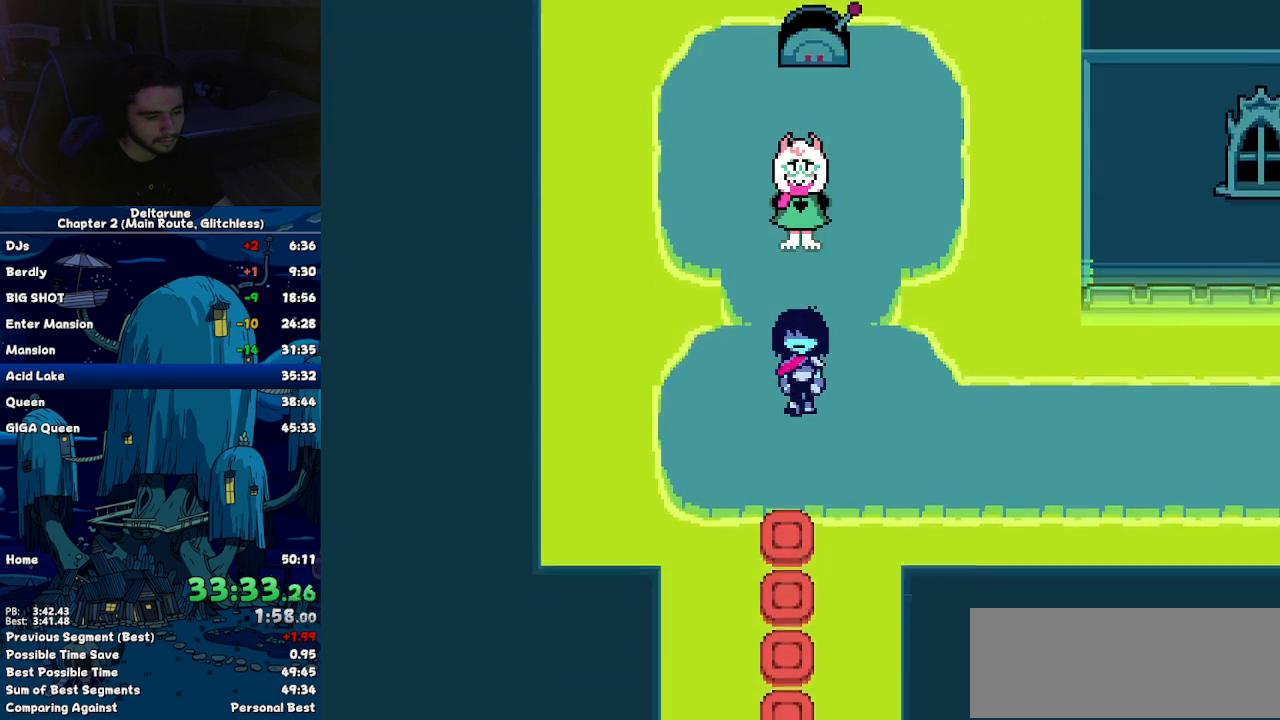
{"keys": ["down"], "events": []}
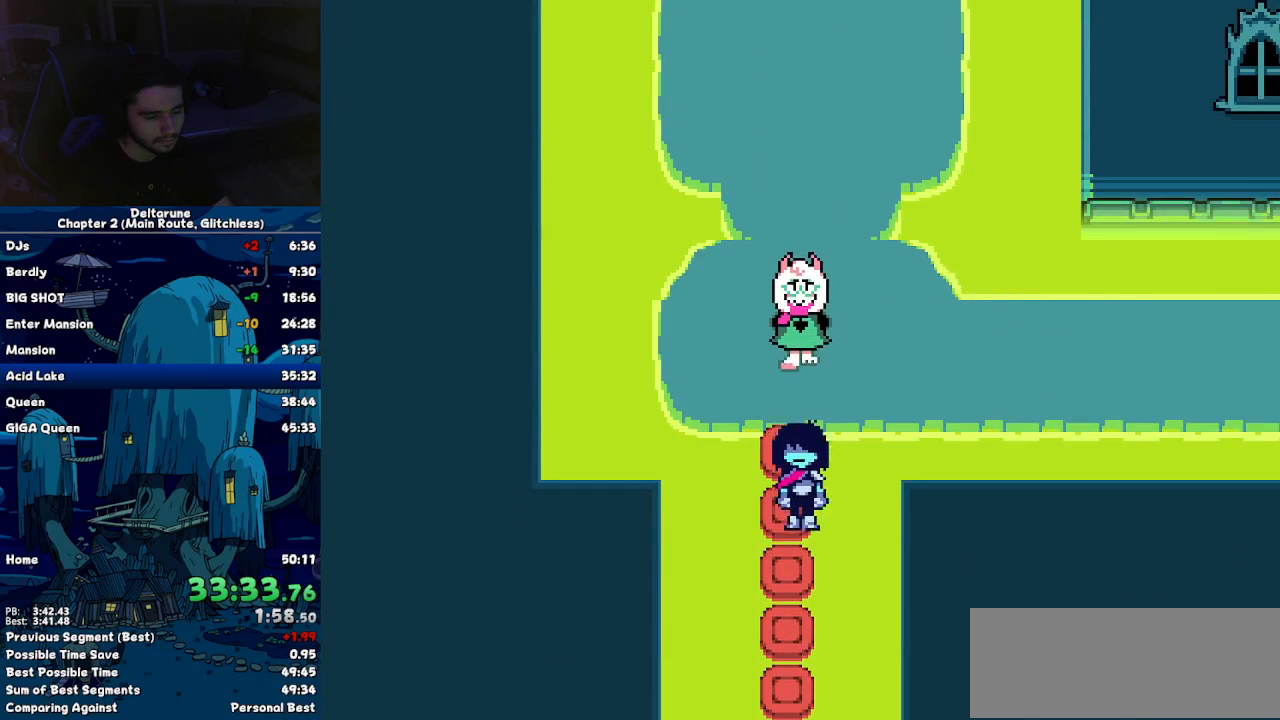
{"keys": ["down"], "events": []}